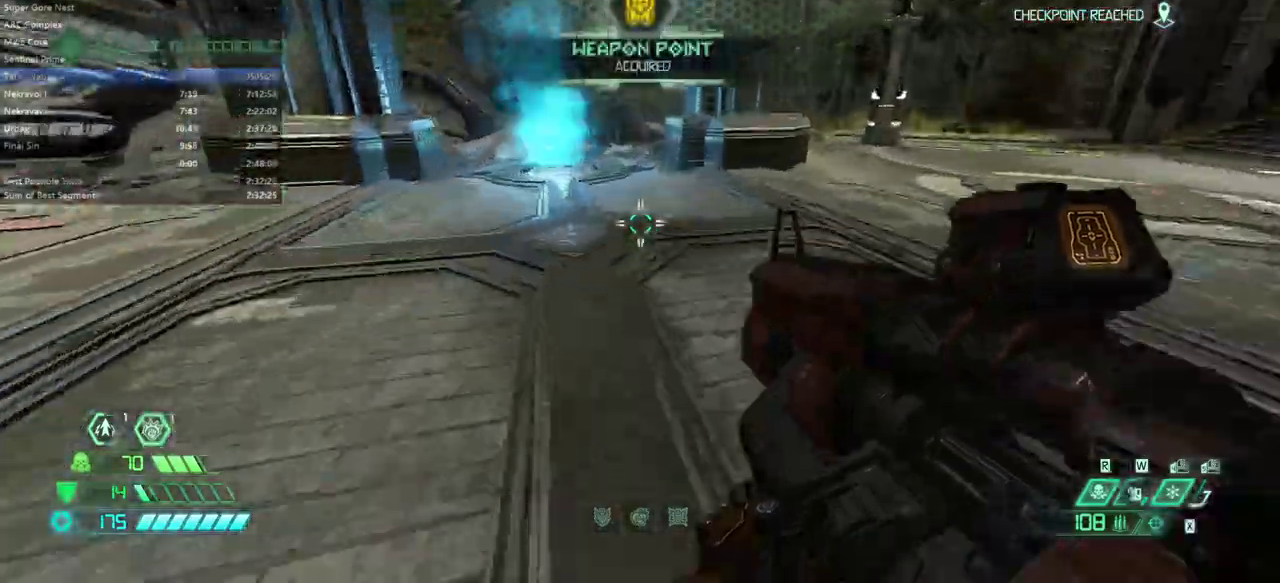
Gameplay with keyboard and mouse; each line is a JSON object with the keys and mouse buttons held at the frame after it. "events" lists presses ("down") and releases ("up") of "alt", "bfg", "bl", "bw", "caps_lock", "cg", "cs", "csg", "ctrl", "dash", "fb", "fw", "hc", "l", "mel", "mod", "pr", "r", "rl", "space", "ssg", "tab", "mouse_left", "mouse_wheel" and "mouse_right" between this image and that frame as [ms after this image, input, new state], when the widget could be followed in between. "mouse_left", "mouse_wheel", "mouse_right" = the "left", "wheel", "right" buttons of the "mouse" list. No other keys are recorded. "wheel" means that the mouse wheel is clicked or scrolled. Key names are as the overlay labels them; some are game actions (e.g. jump) rather than physical keys. Not read: mouse_move.
{"keys": ["l"], "mouse": [], "events": [[267, "fw", "up"], [333, "l", "down"]]}
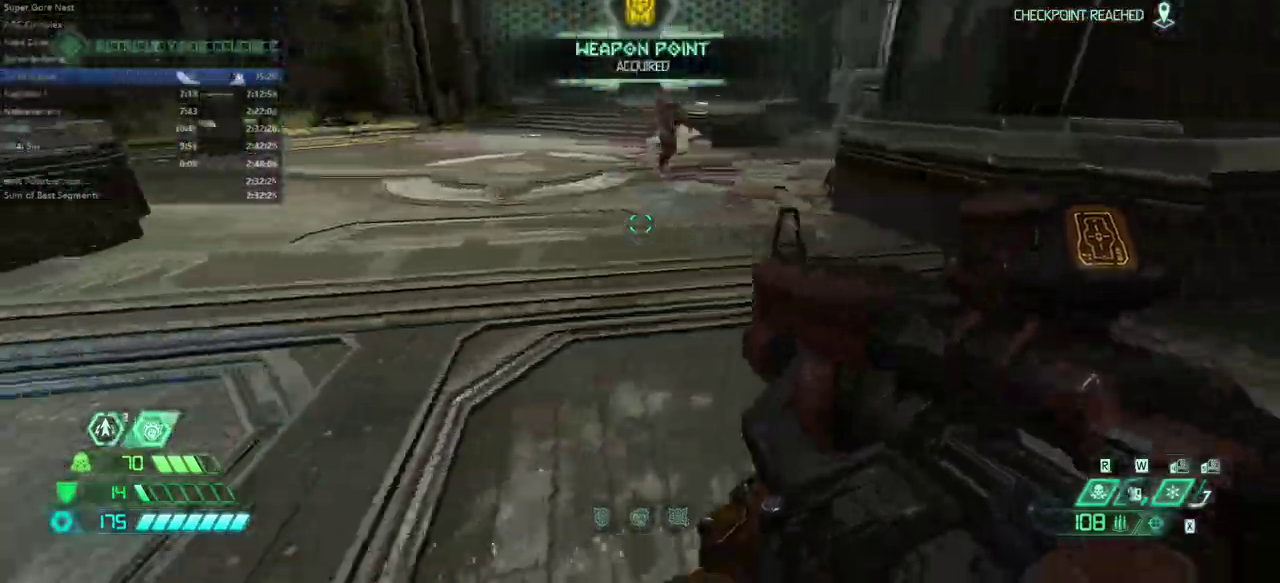
{"keys": ["fw"], "mouse": [], "events": [[100, "fw", "down"], [433, "l", "up"]]}
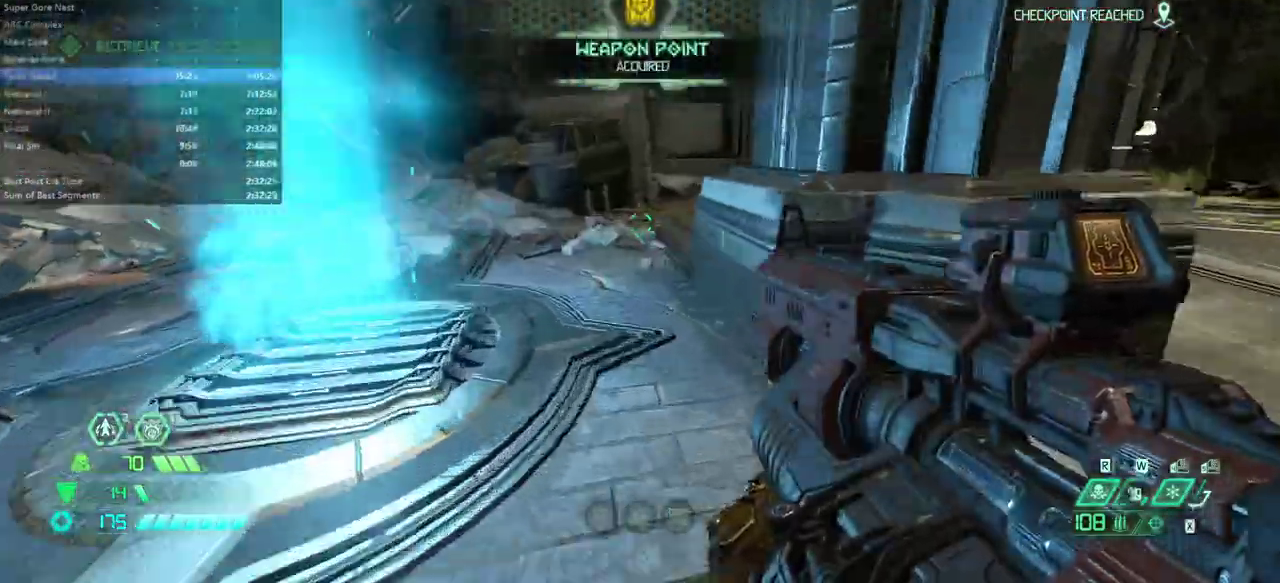
{"keys": ["fw"], "mouse": [], "events": []}
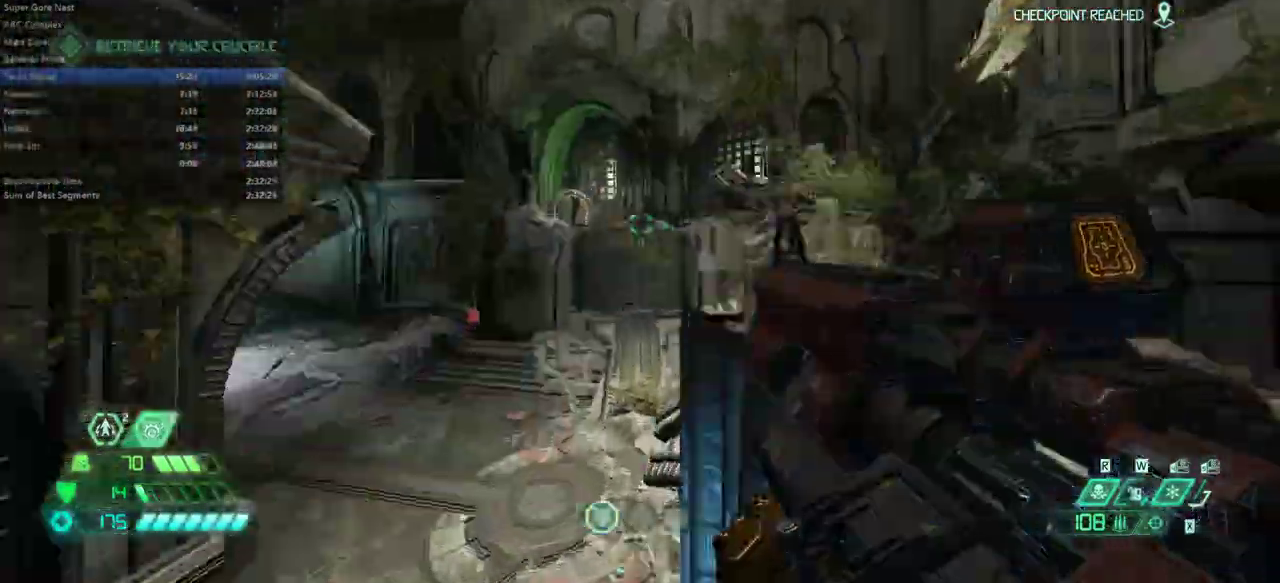
{"keys": ["fw"], "mouse": [], "events": [[167, "dash", "down"], [300, "dash", "up"]]}
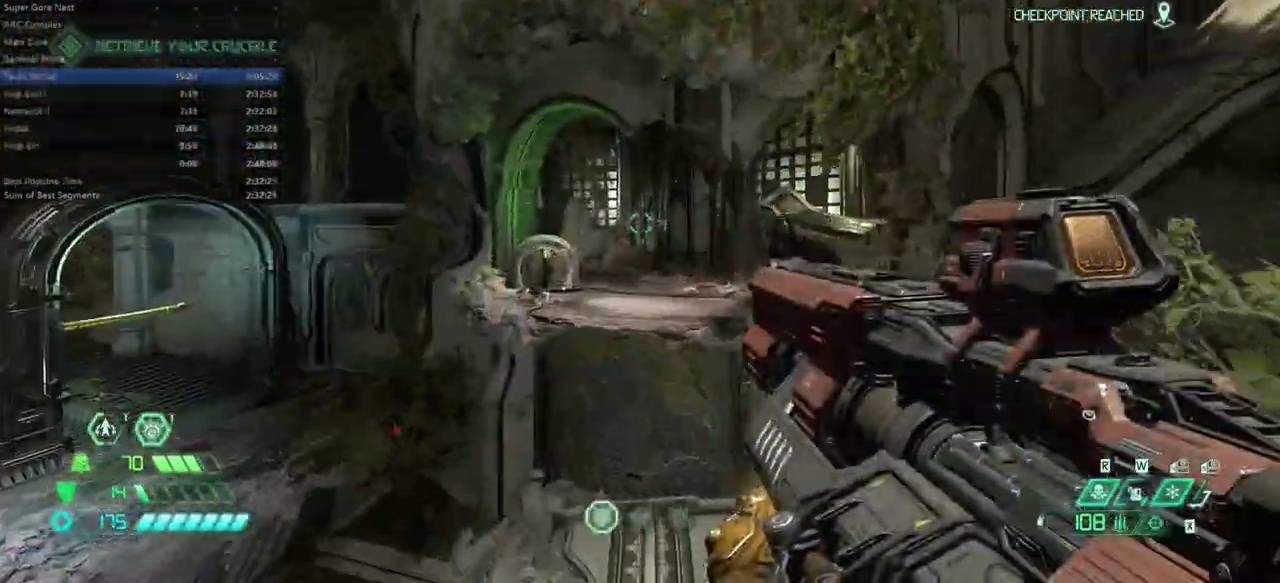
{"keys": ["dash", "fw"], "mouse": [], "events": [[300, "space", "down"], [367, "space", "up"], [467, "dash", "down"]]}
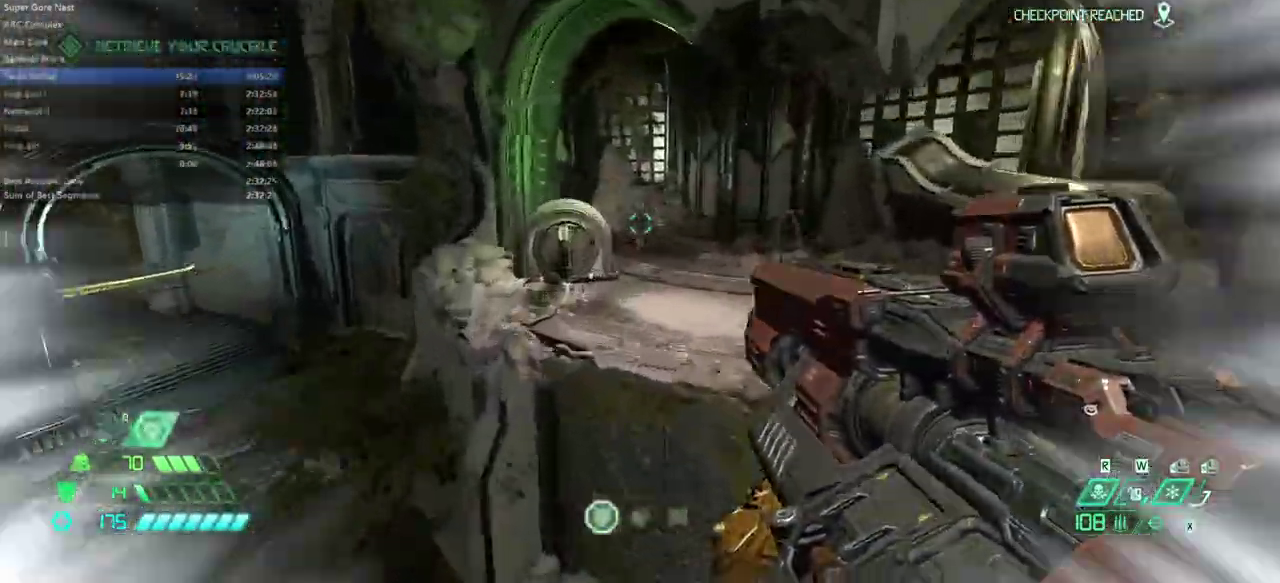
{"keys": [], "mouse": [], "events": [[100, "dash", "up"], [500, "fw", "up"]]}
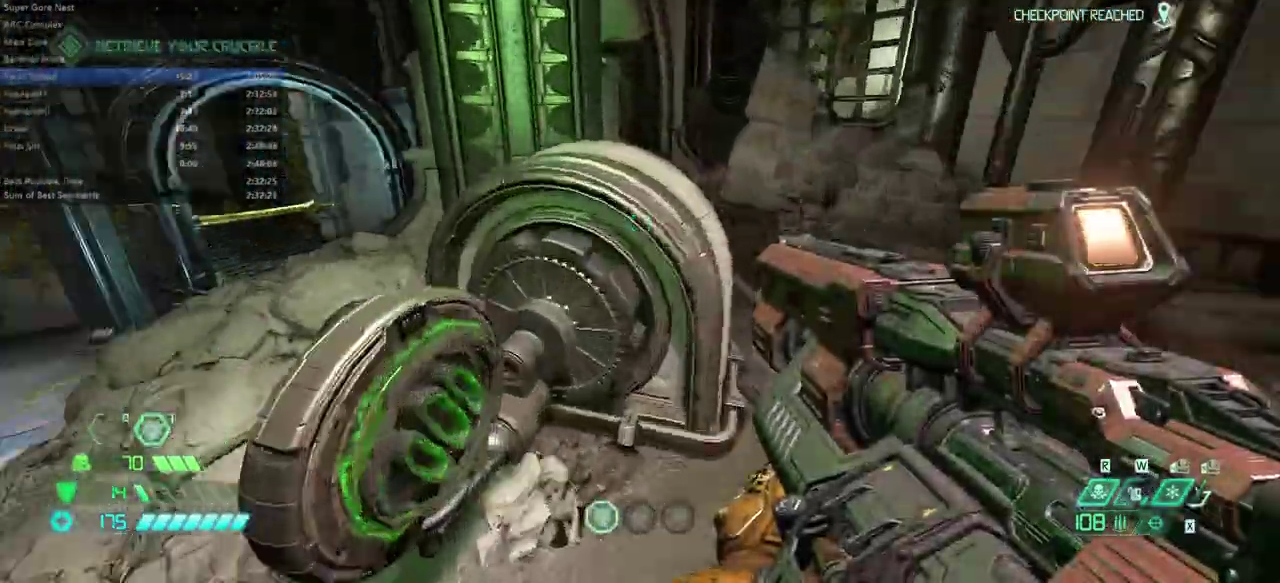
{"keys": ["fw", "l"], "mouse": [], "events": [[133, "mel", "down"], [167, "mel", "up"], [233, "l", "down"], [300, "fw", "down"]]}
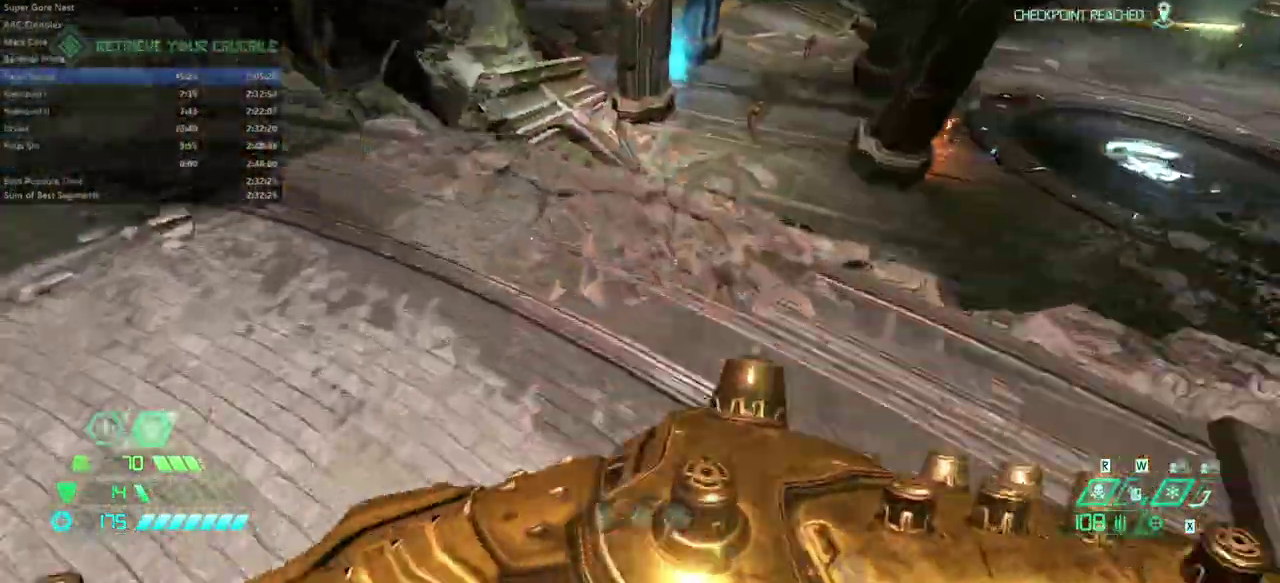
{"keys": ["fw", "l", "space"], "mouse": [], "events": [[67, "bl", "down"], [133, "bl", "up"], [467, "space", "down"]]}
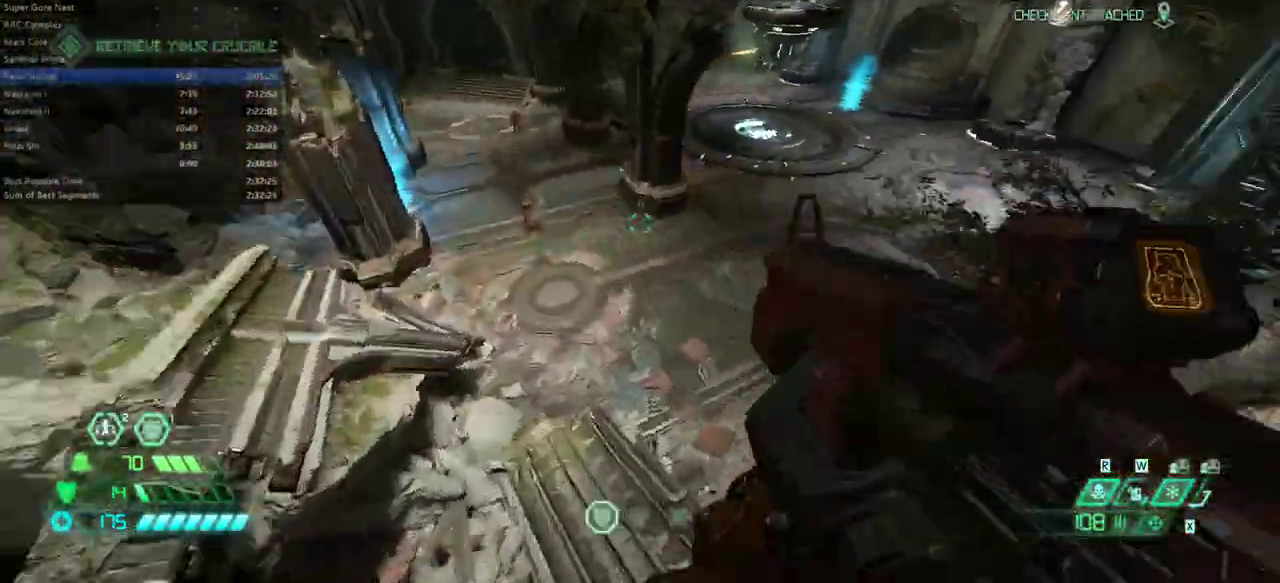
{"keys": ["l"], "mouse": [], "events": [[100, "fw", "up"], [100, "space", "up"]]}
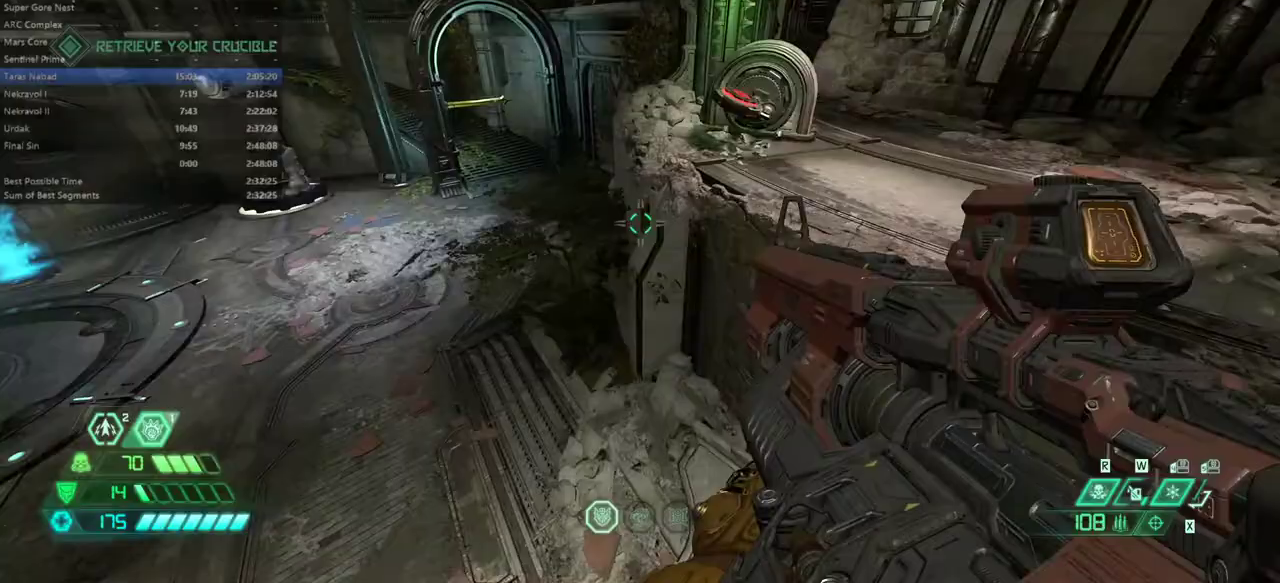
{"keys": ["bw"], "mouse": [], "events": [[167, "bl", "down"], [233, "bl", "up"], [333, "bw", "down"], [367, "l", "up"]]}
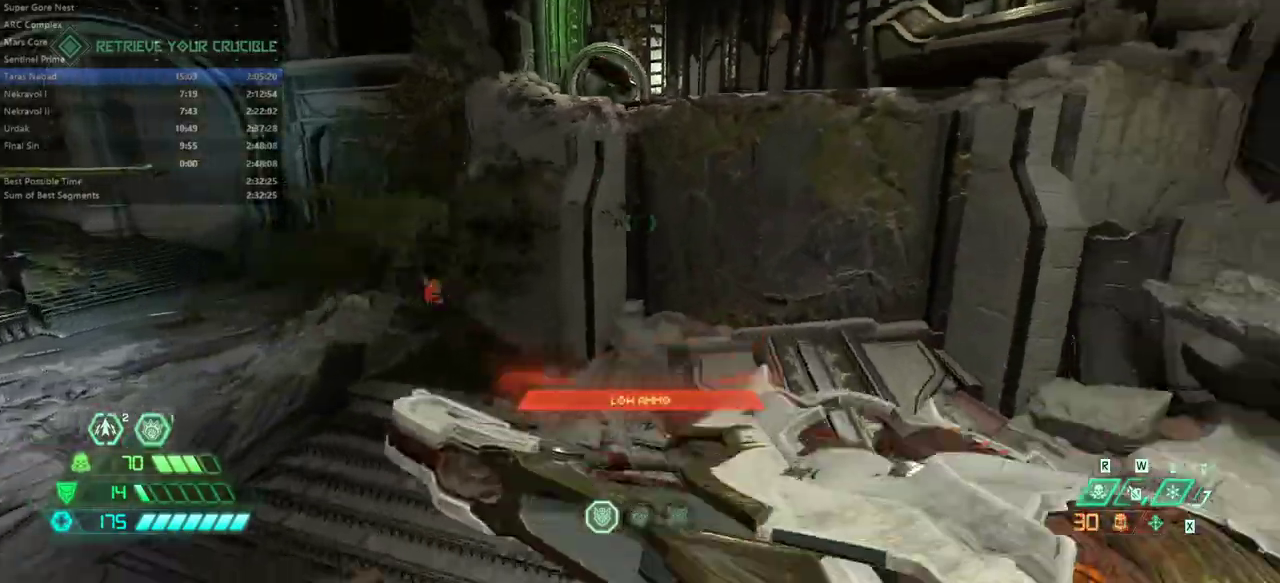
{"keys": ["fw"], "mouse": [], "events": [[33, "mouse_left", "down"], [33, "space", "down"], [200, "mouse_left", "up"], [233, "space", "up"], [267, "bw", "up"], [433, "fw", "down"]]}
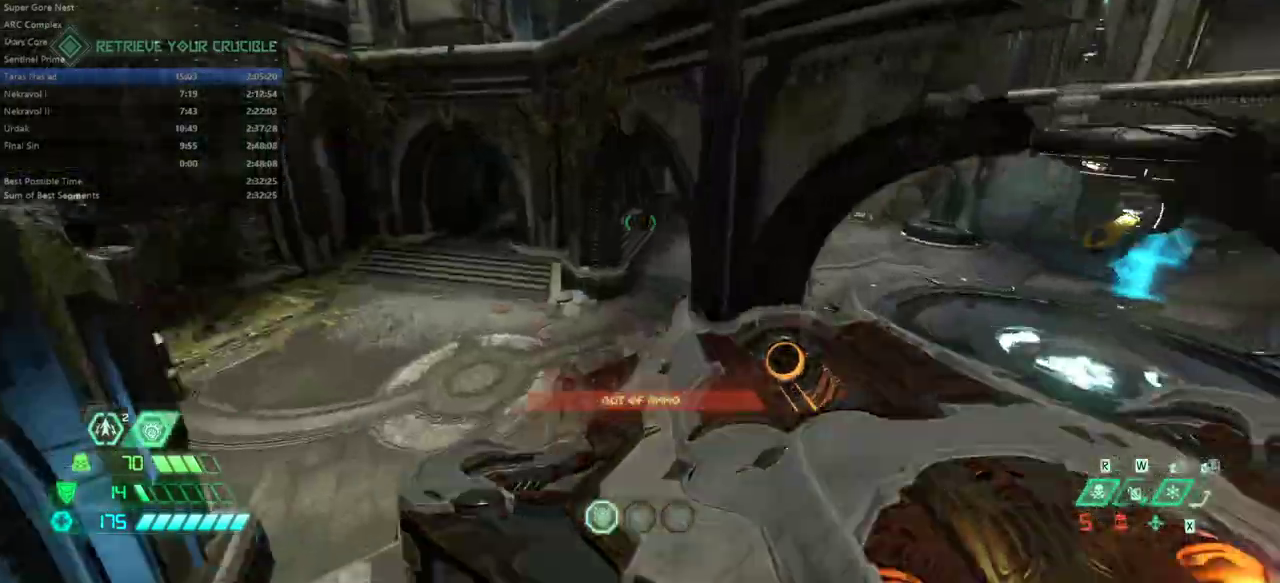
{"keys": ["fw"], "mouse": [], "events": []}
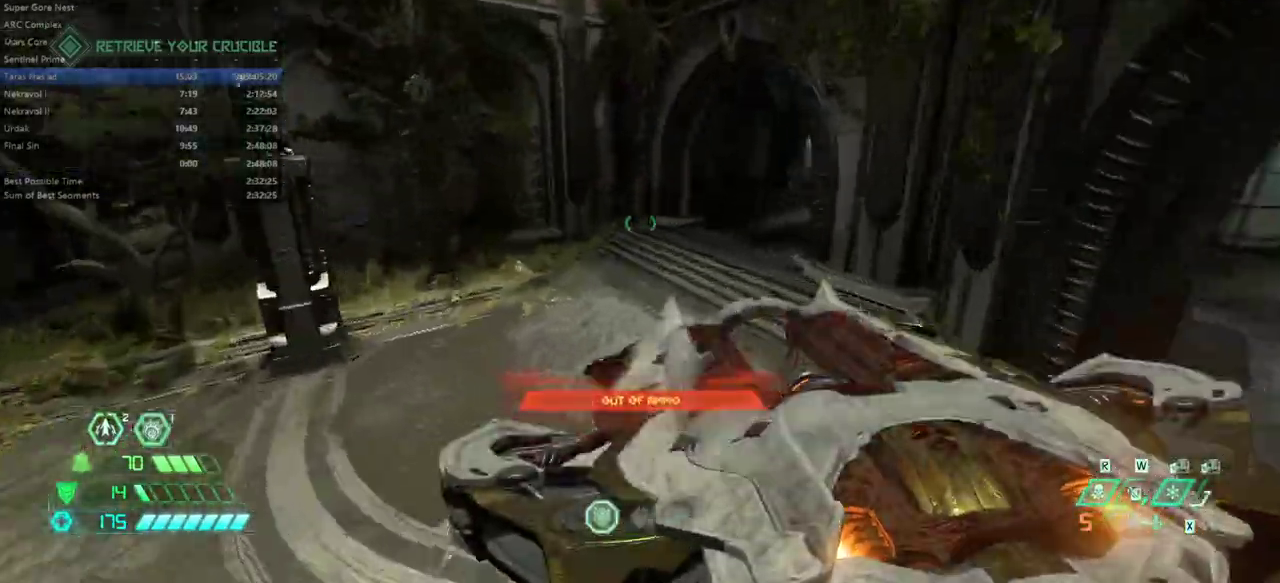
{"keys": ["fw"], "mouse": []}
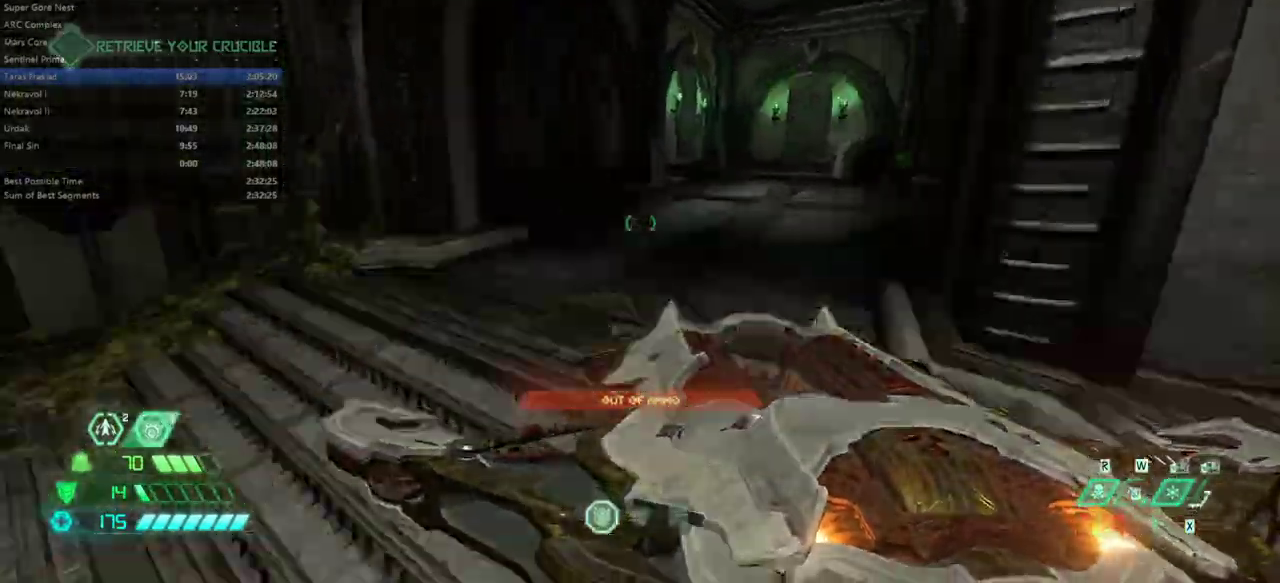
{"keys": ["fw"], "mouse": [], "events": [[100, "mouse_wheel", "down"], [200, "mouse_wheel", "up"]]}
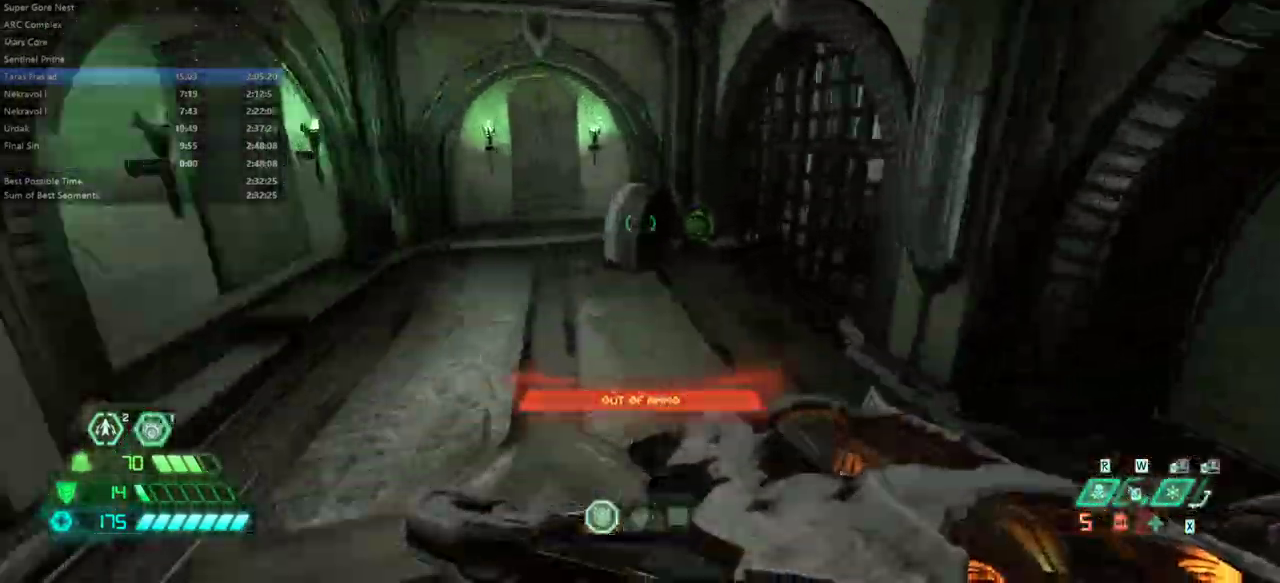
{"keys": ["fw"], "mouse": [], "events": [[400, "mel", "down"], [500, "mel", "up"]]}
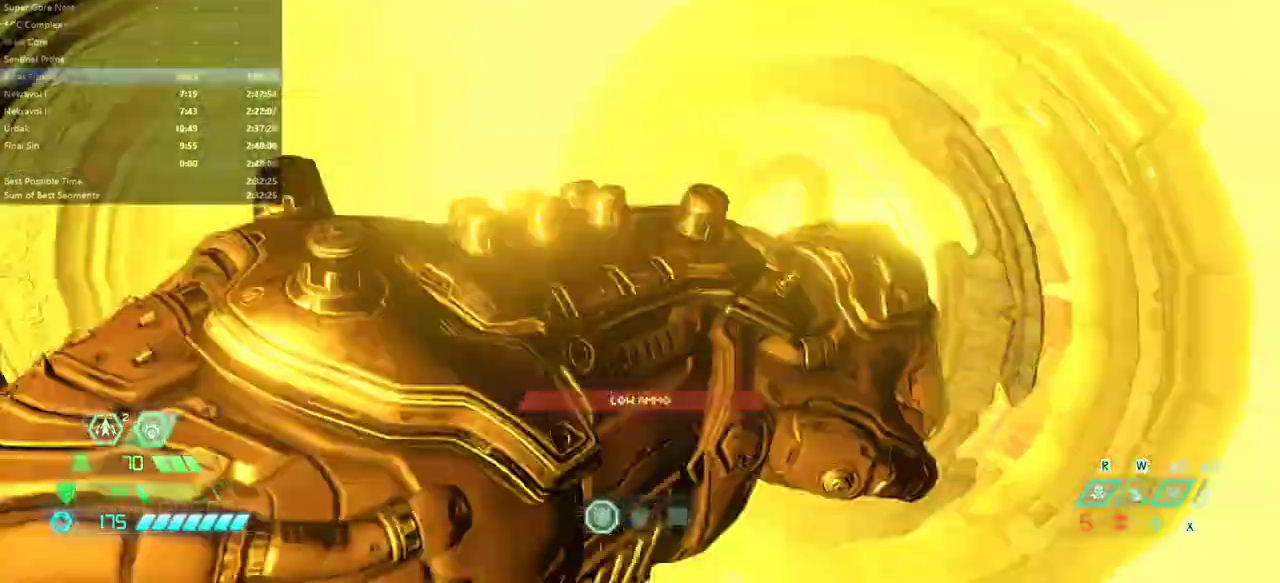
{"keys": ["fw"], "mouse": [], "events": []}
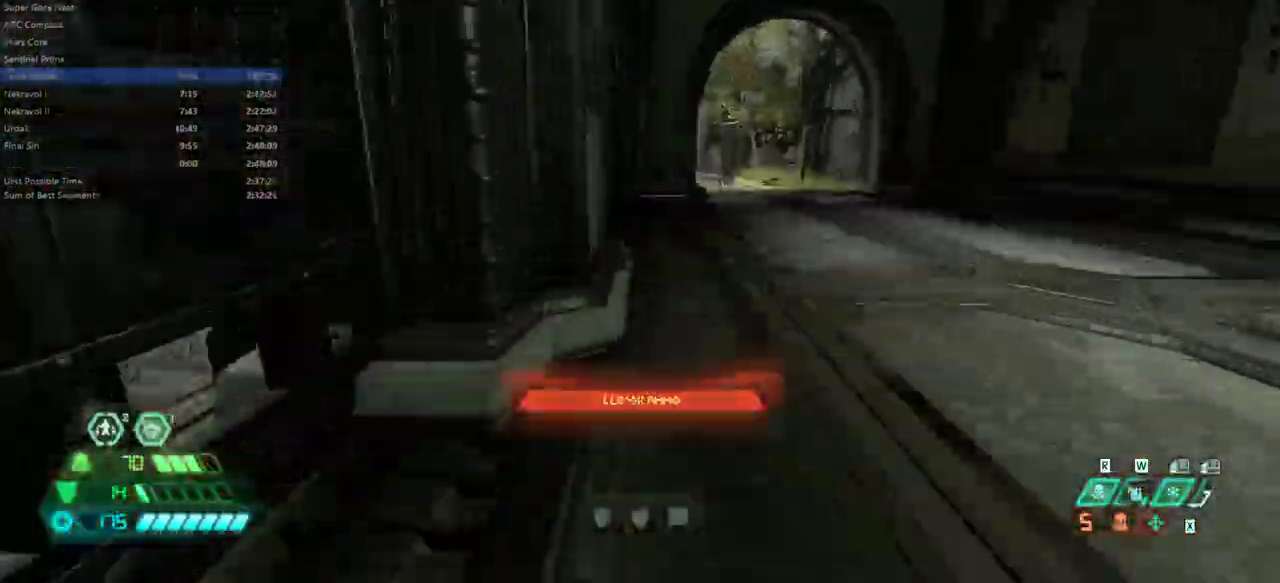
{"keys": ["fw"], "mouse": [], "events": [[200, "dash", "down"], [333, "dash", "up"]]}
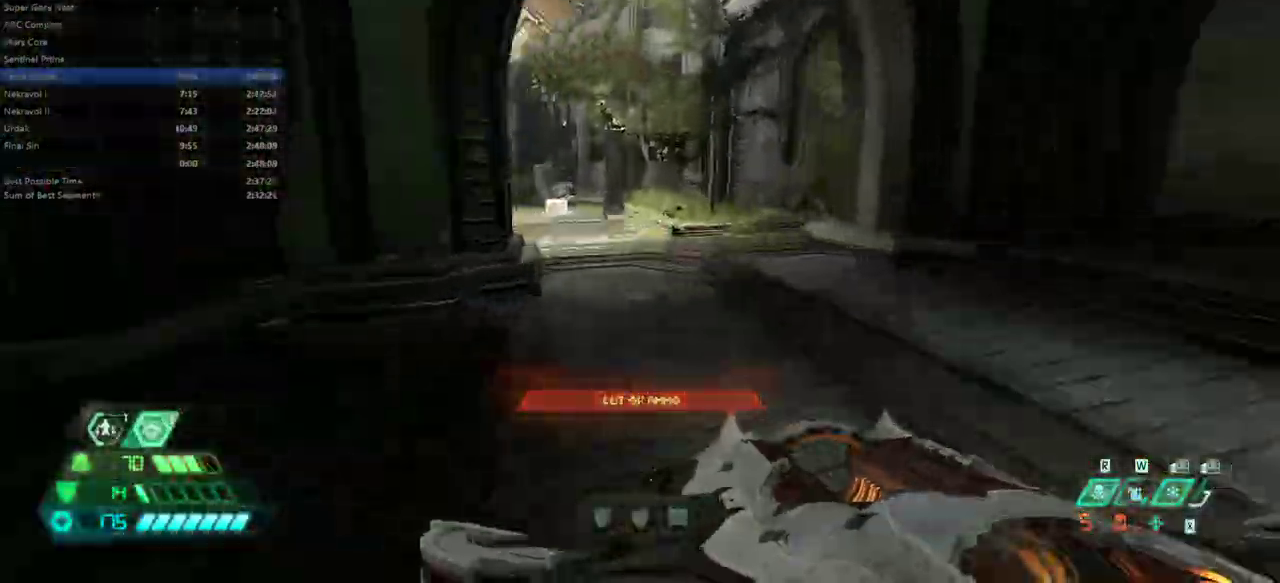
{"keys": ["fw"], "mouse": [], "events": [[267, "dash", "down"], [400, "dash", "up"]]}
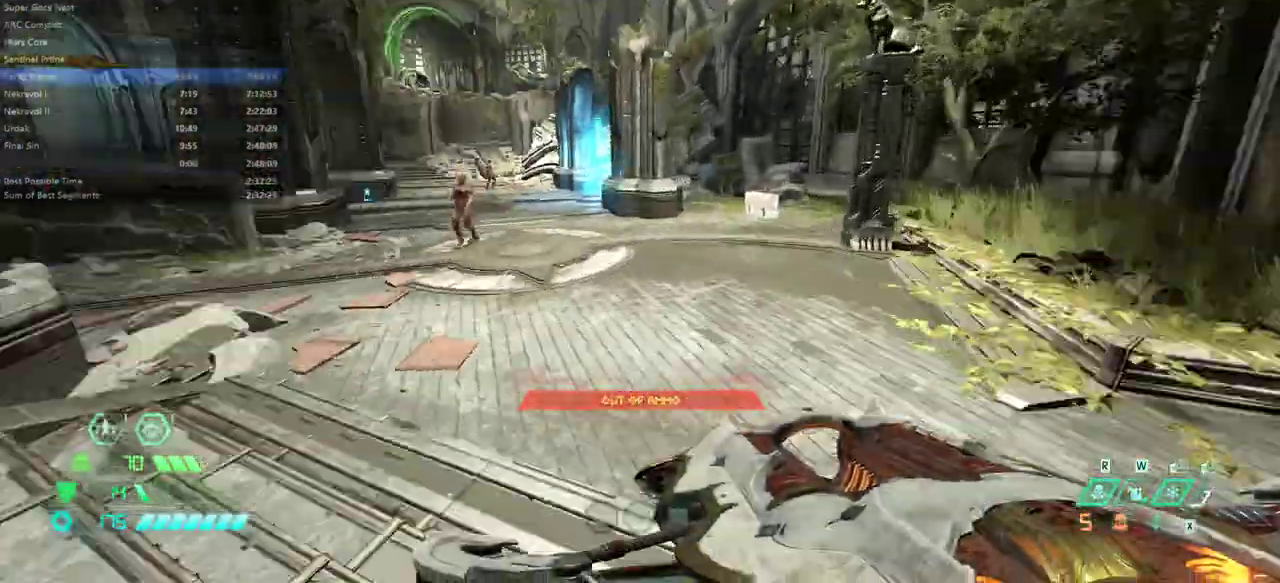
{"keys": ["fw"], "mouse": [], "events": [[33, "ssg", "down"], [133, "ssg", "up"]]}
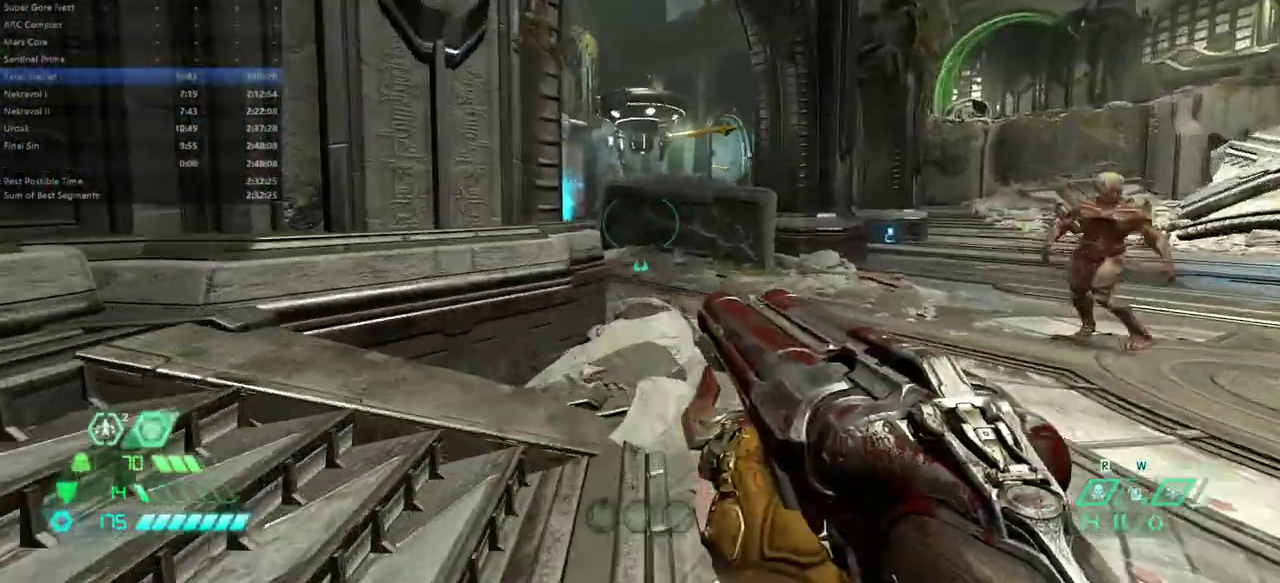
{"keys": ["fw"], "mouse": [], "events": [[33, "dash", "down"], [133, "dash", "up"]]}
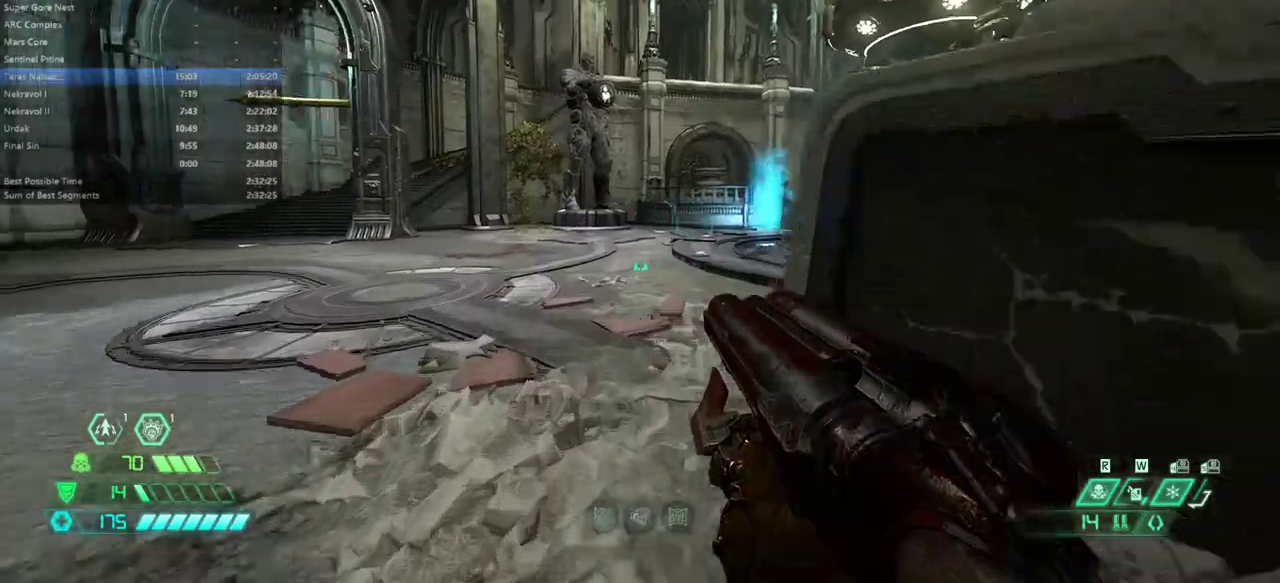
{"keys": ["fw"], "mouse": [], "events": [[167, "dash", "down"], [267, "dash", "up"]]}
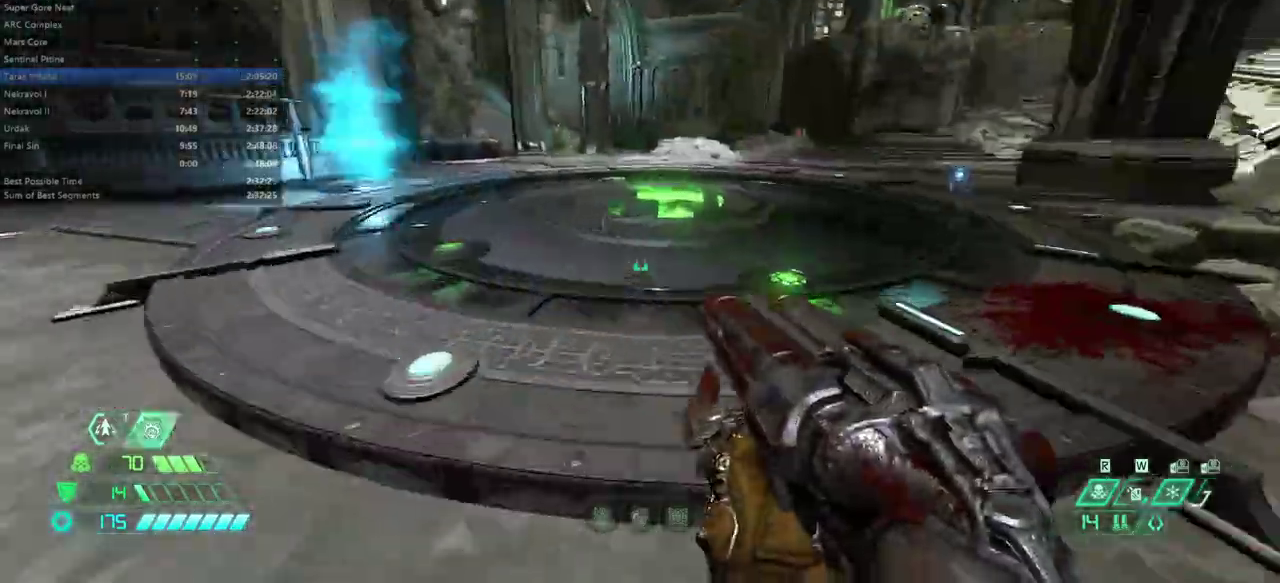
{"keys": ["fw", "l"], "mouse": [], "events": [[233, "dash", "down"], [300, "dash", "up"], [467, "l", "down"]]}
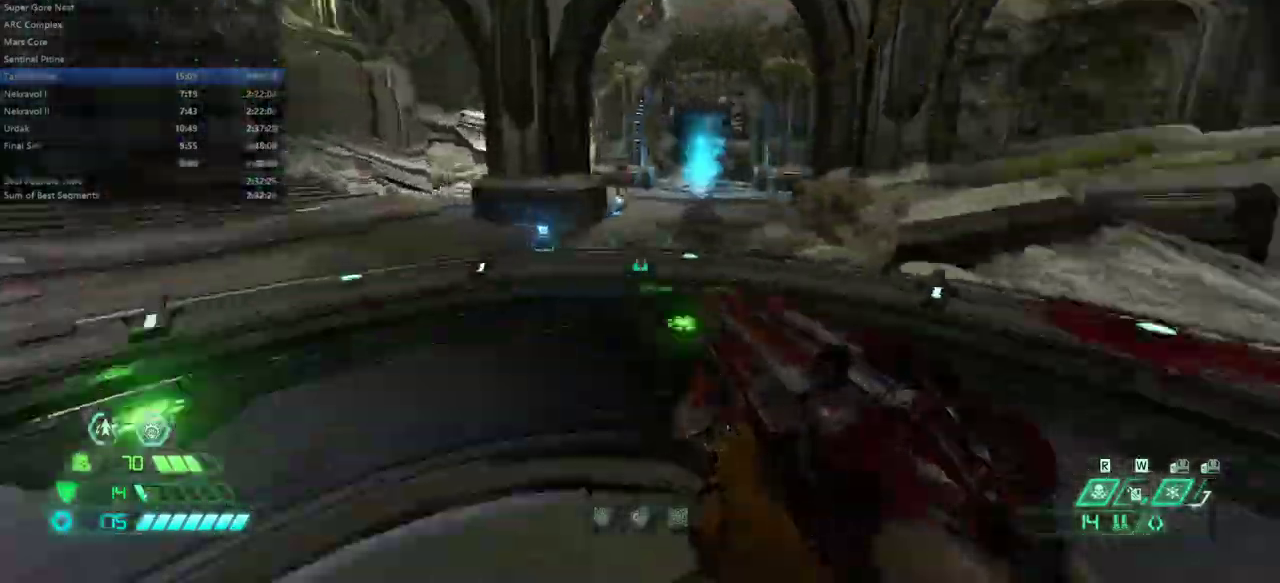
{"keys": ["dash", "fw"], "mouse": [], "events": [[200, "space", "down"], [333, "l", "up"], [333, "space", "up"], [467, "dash", "down"]]}
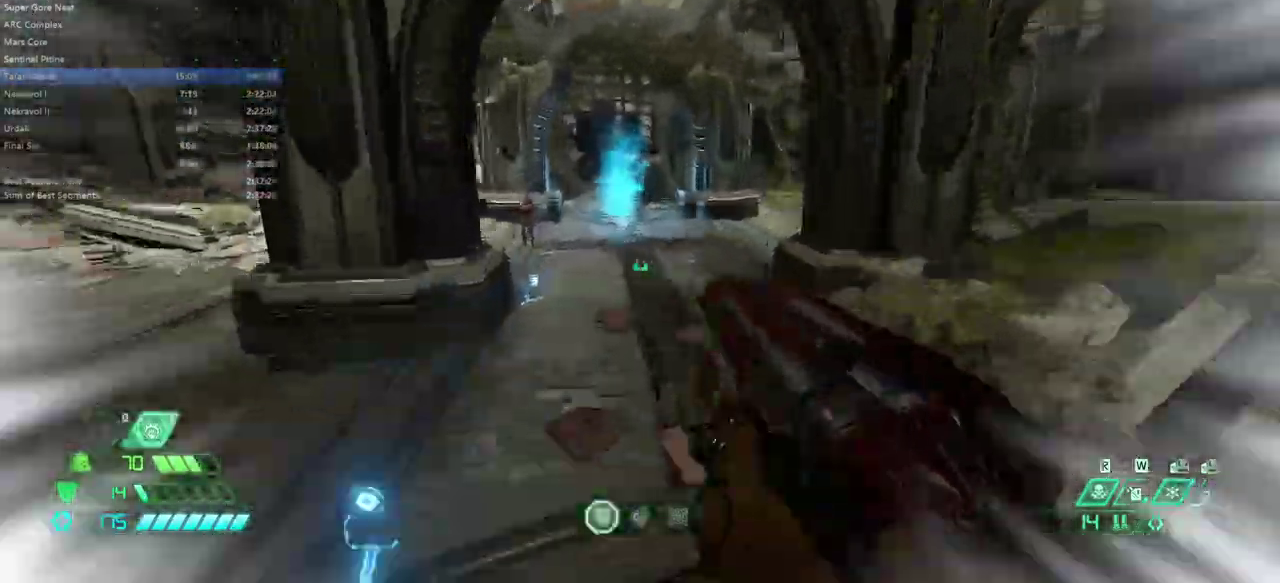
{"keys": ["cs", "fw"], "mouse": [], "events": [[100, "dash", "up"], [267, "fb", "down"], [333, "fb", "up"], [433, "cs", "down"]]}
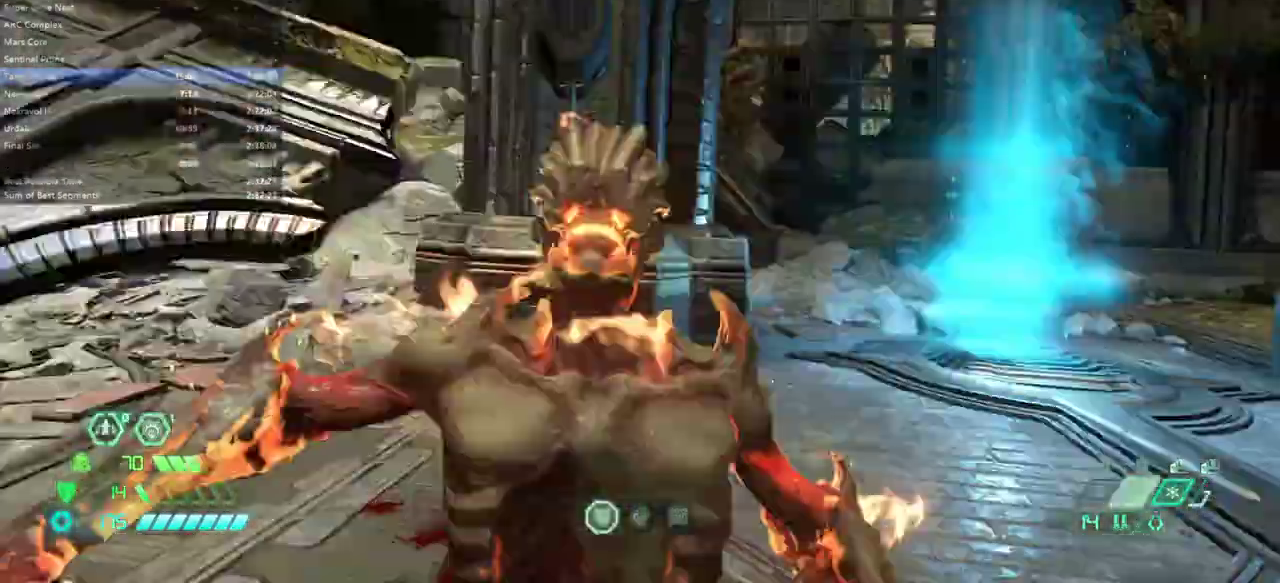
{"keys": ["fw", "r"], "mouse": [], "events": [[67, "cs", "up"], [367, "r", "down"]]}
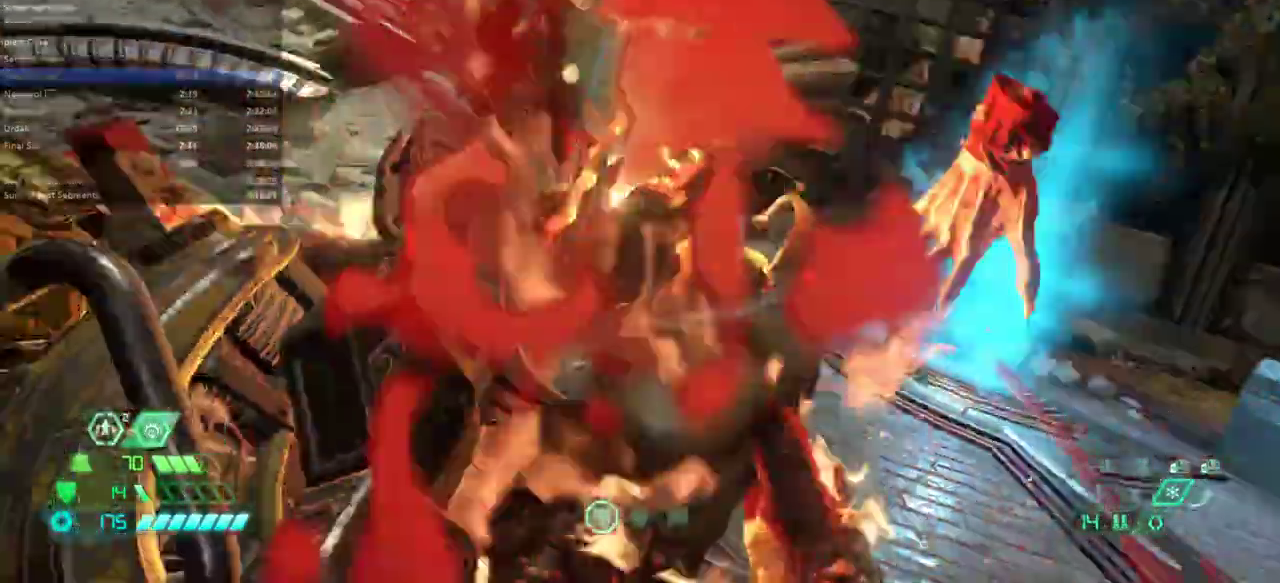
{"keys": ["fw"], "mouse": [], "events": [[100, "r", "up"]]}
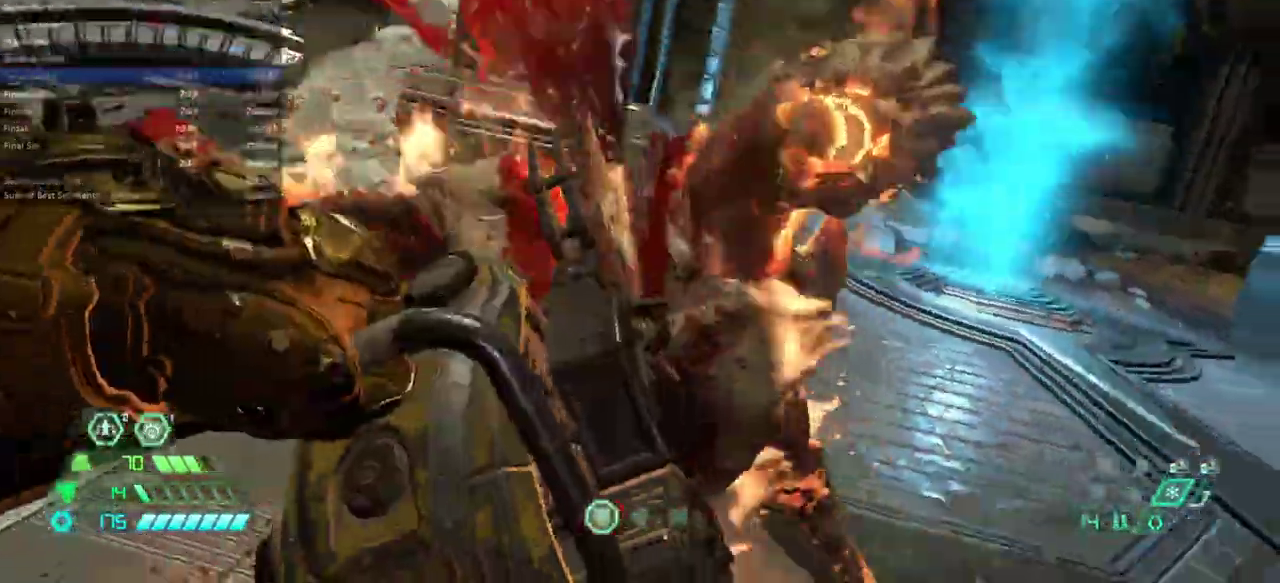
{"keys": ["fw"], "mouse": [], "events": [[33, "r", "down"], [167, "r", "up"]]}
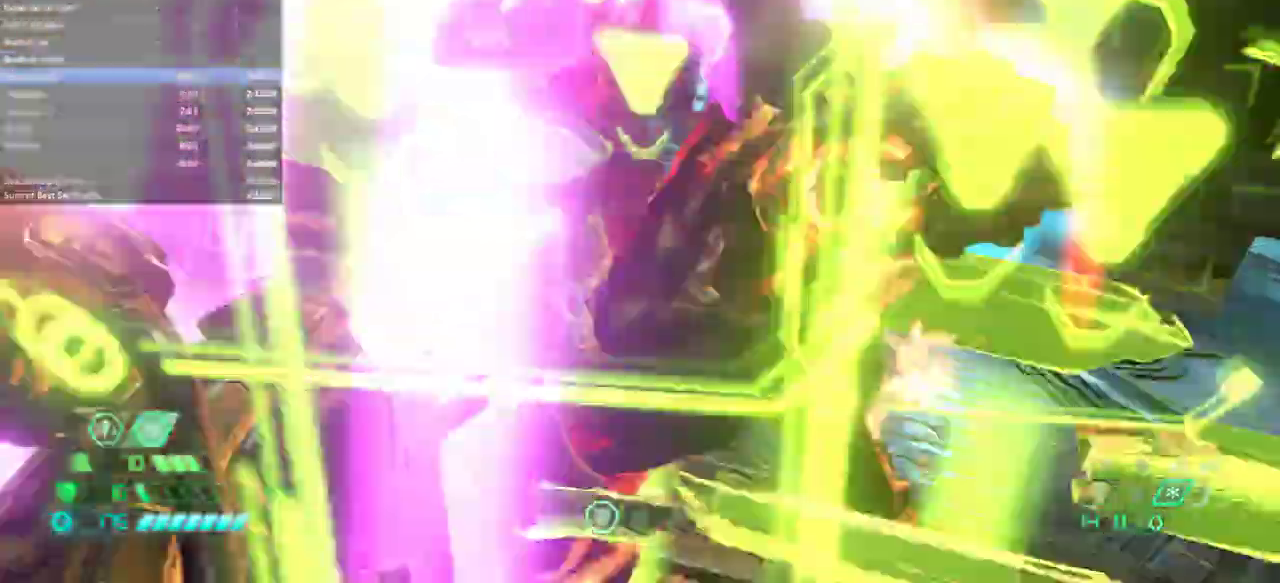
{"keys": ["fw"], "mouse": [], "events": []}
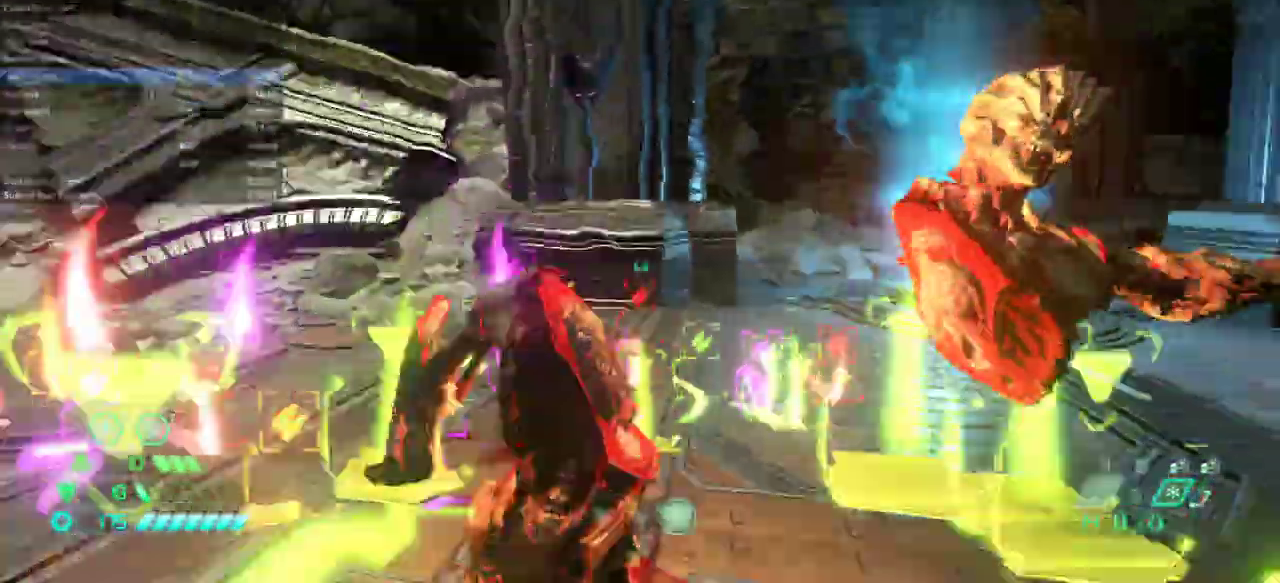
{"keys": ["fw"], "mouse": [], "events": [[67, "r", "down"], [367, "r", "up"]]}